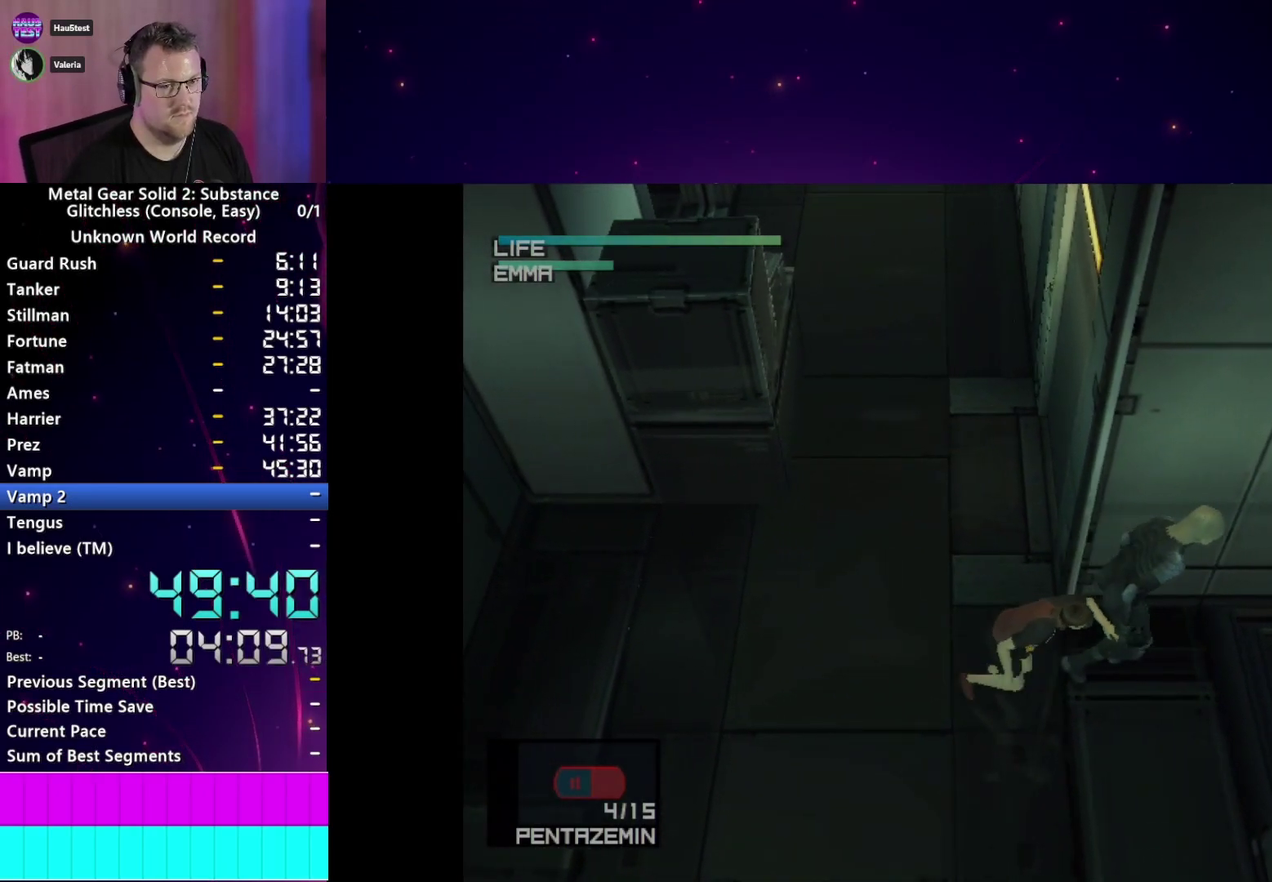
Gameplay with a controller (PlayStation layout); each line is a JSON object with the inputs held at the frame after it. "events" lists button and stick changes between this image and that frame as [ms after this image, input, new state], when the widget could be followed in between. This overlay highlights the sticks when they move; stick clicks (L3 R3) are not distinguishable. Not read: L3 R3 START left_stick.
{"buttons": ["TRIANGLE"], "right_stick": "center", "events": []}
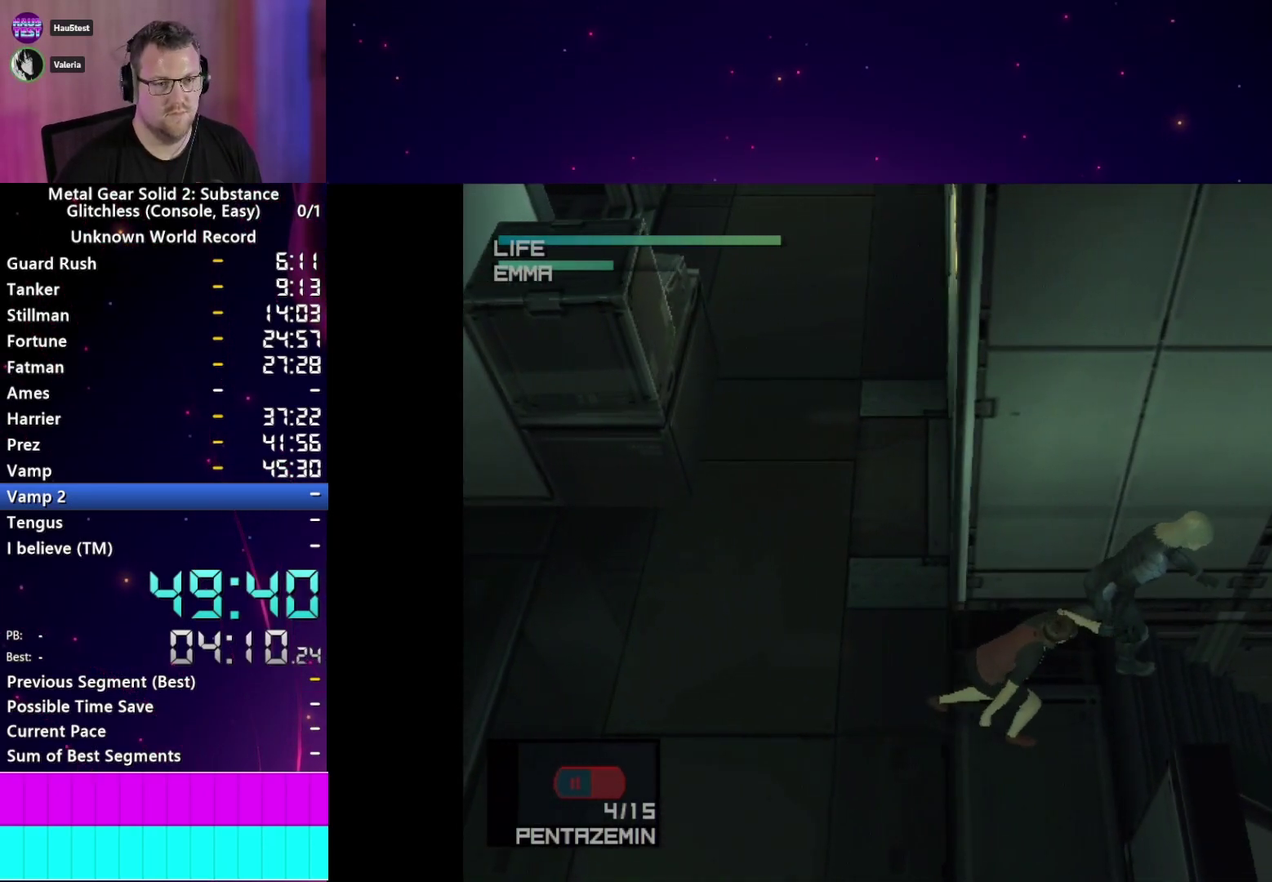
{"buttons": ["TRIANGLE"], "right_stick": "center", "events": []}
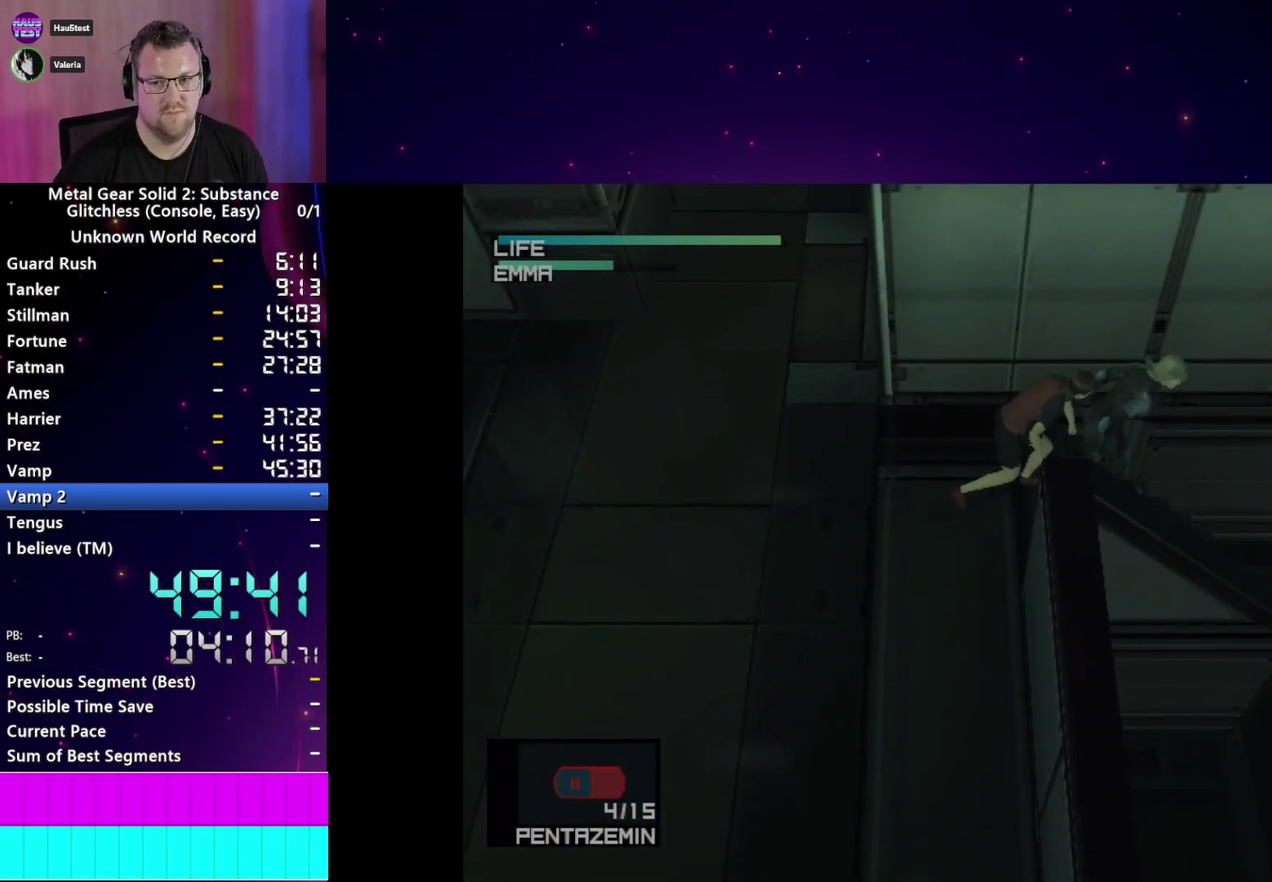
{"buttons": ["TRIANGLE"], "right_stick": "center"}
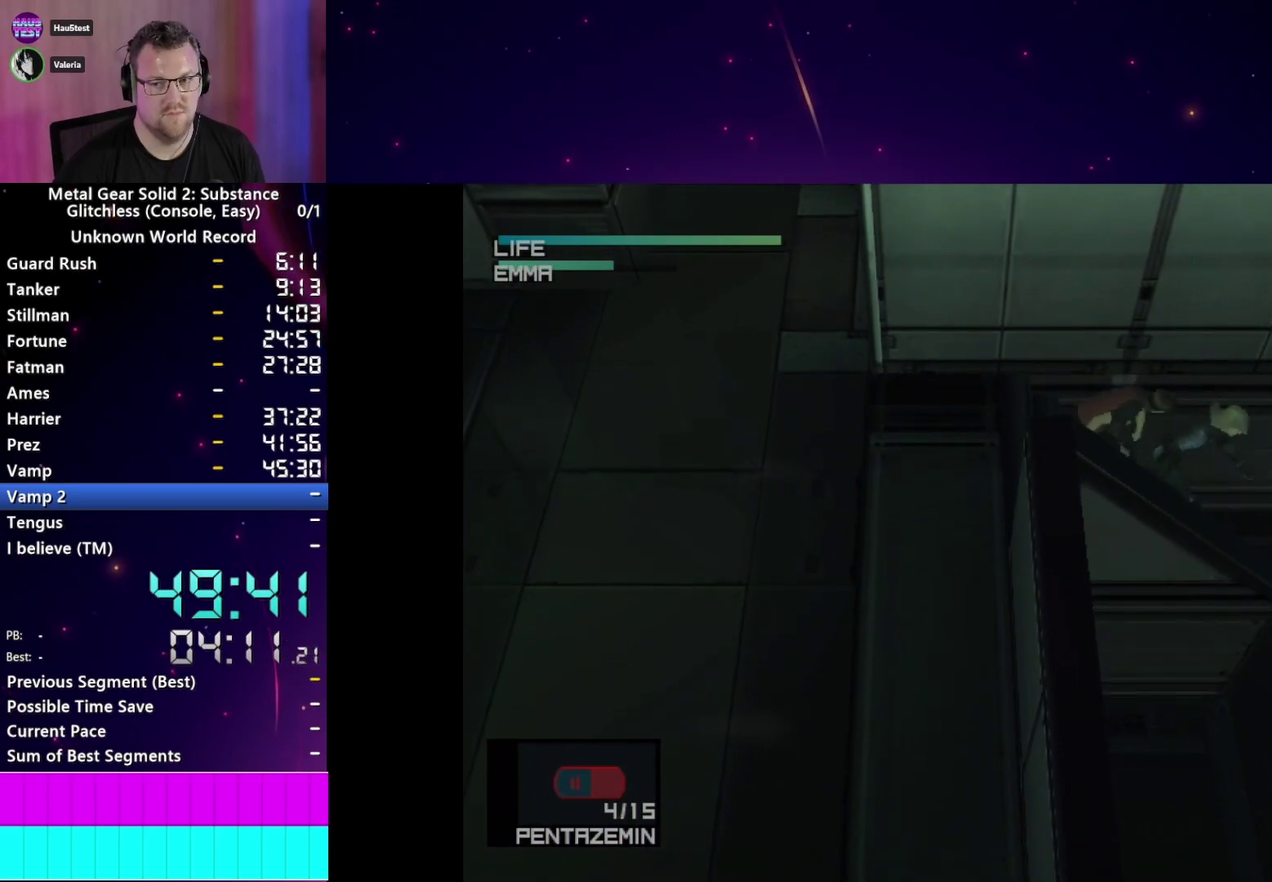
{"buttons": ["TRIANGLE"], "right_stick": "center"}
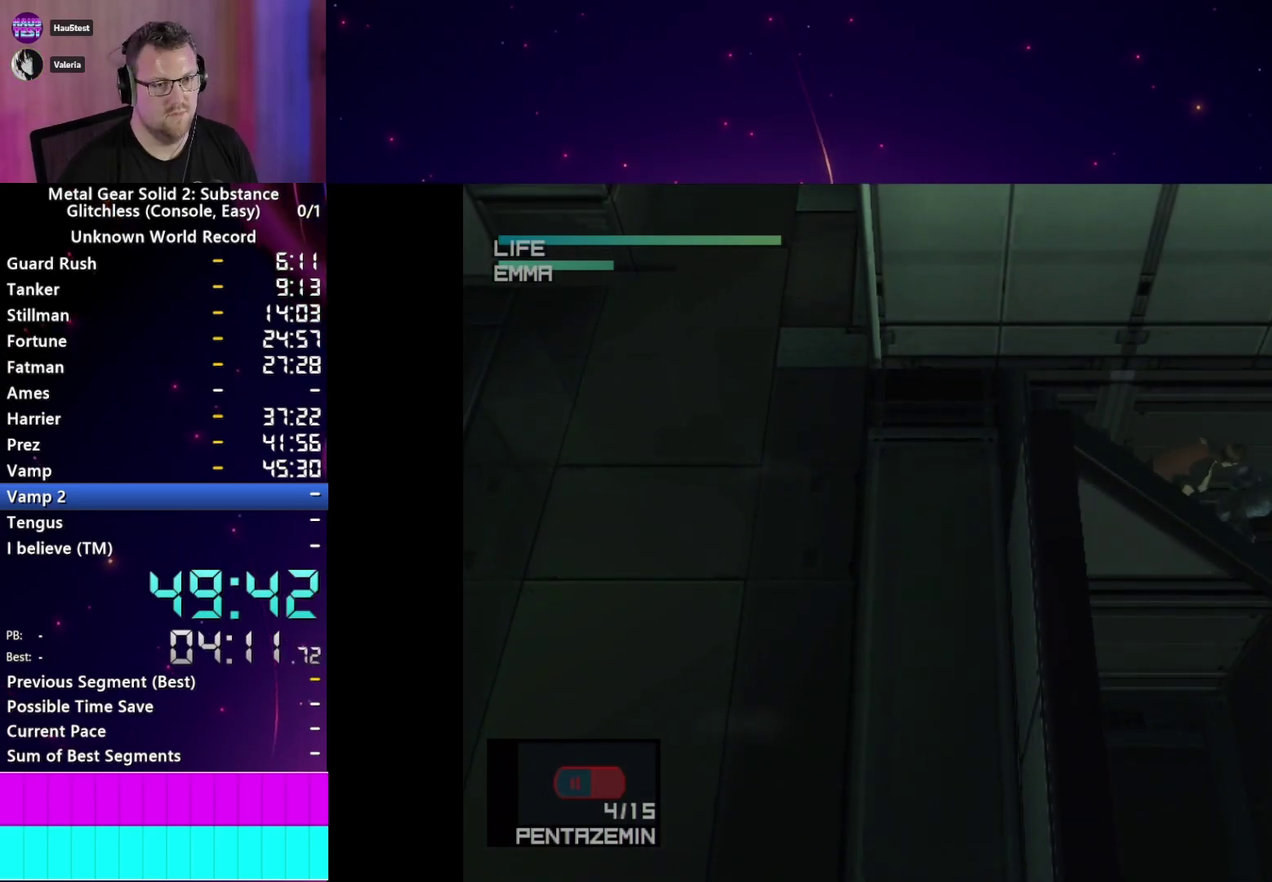
{"buttons": ["TRIANGLE"], "right_stick": "center", "events": []}
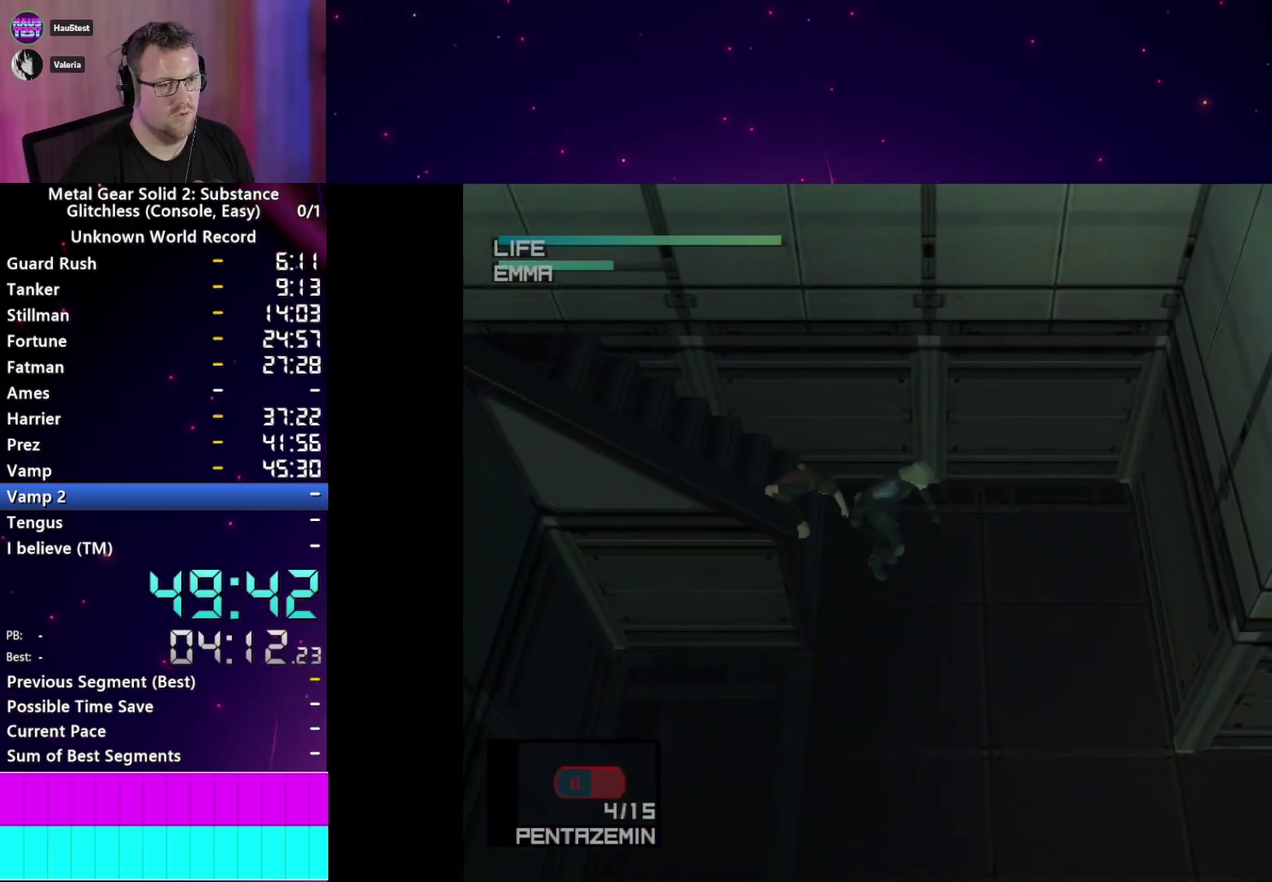
{"buttons": ["TRIANGLE"], "right_stick": "center", "events": []}
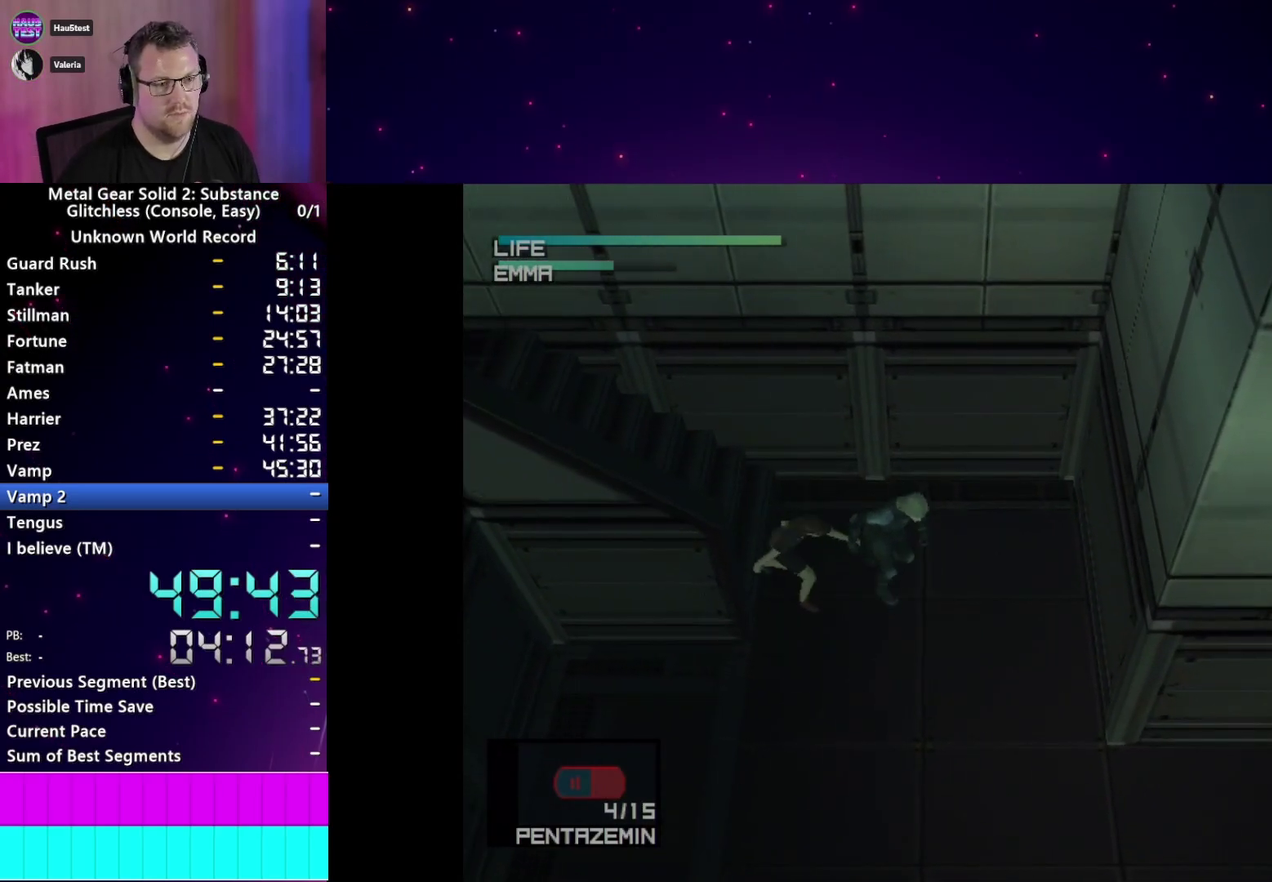
{"buttons": ["TRIANGLE"], "right_stick": "center", "events": []}
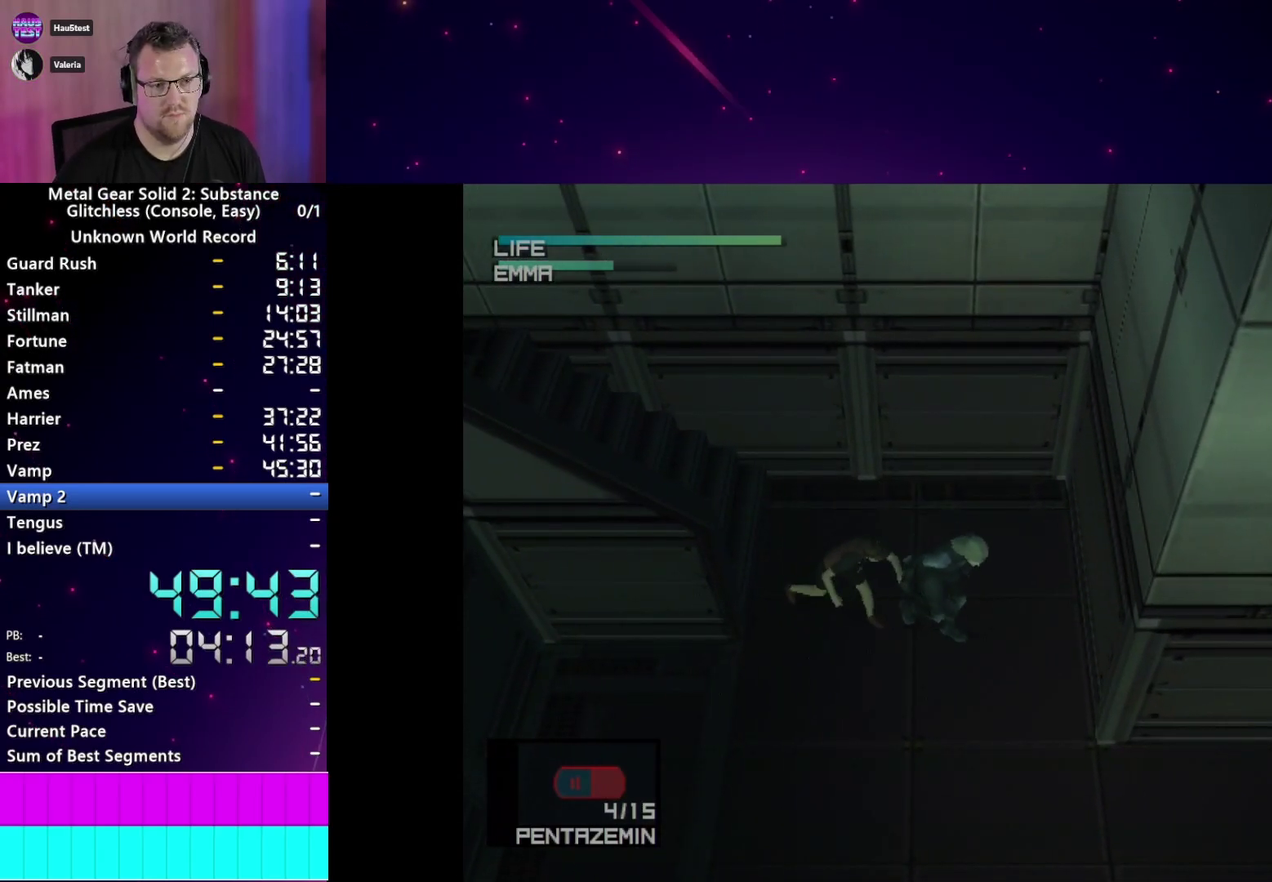
{"buttons": ["TRIANGLE"], "right_stick": "center", "events": []}
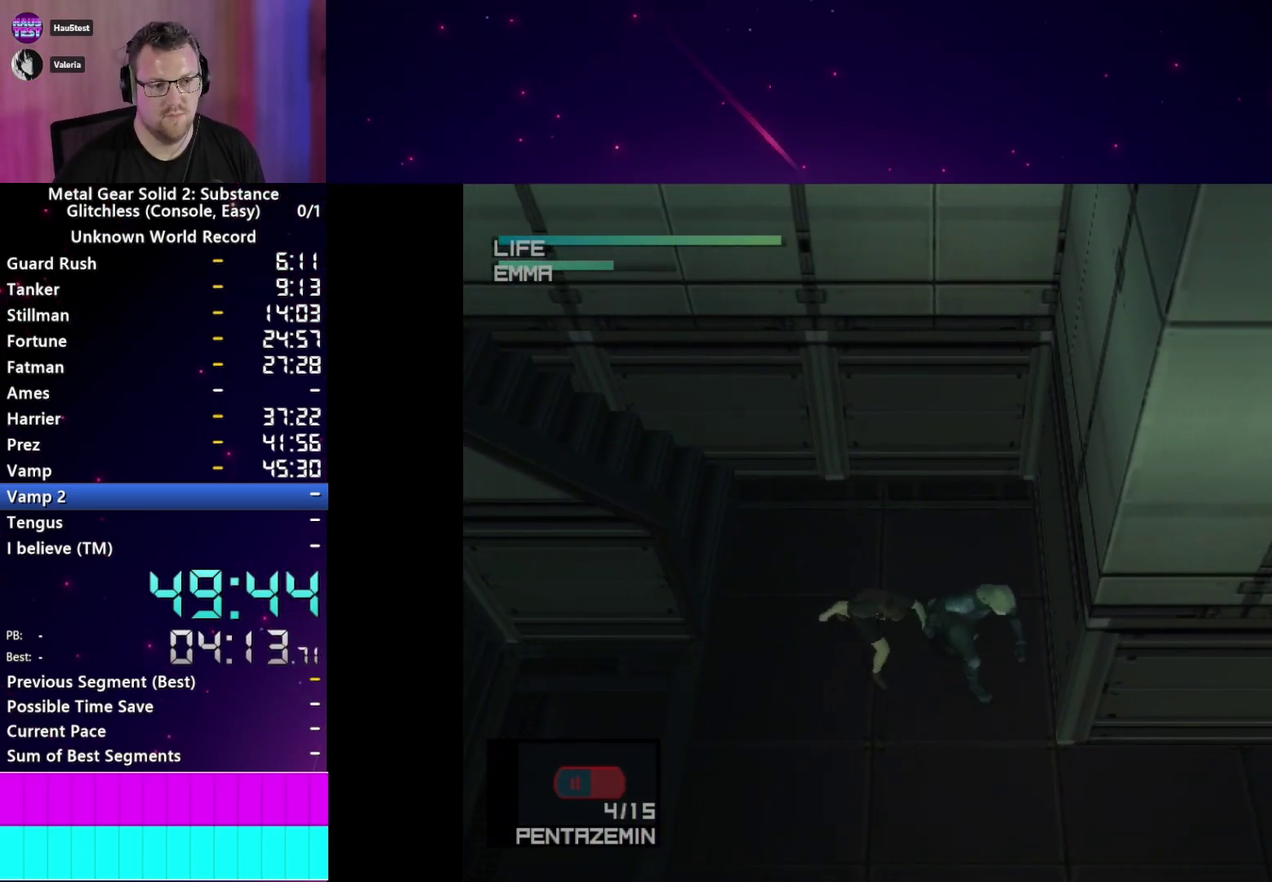
{"buttons": ["TRIANGLE"], "right_stick": "center", "events": []}
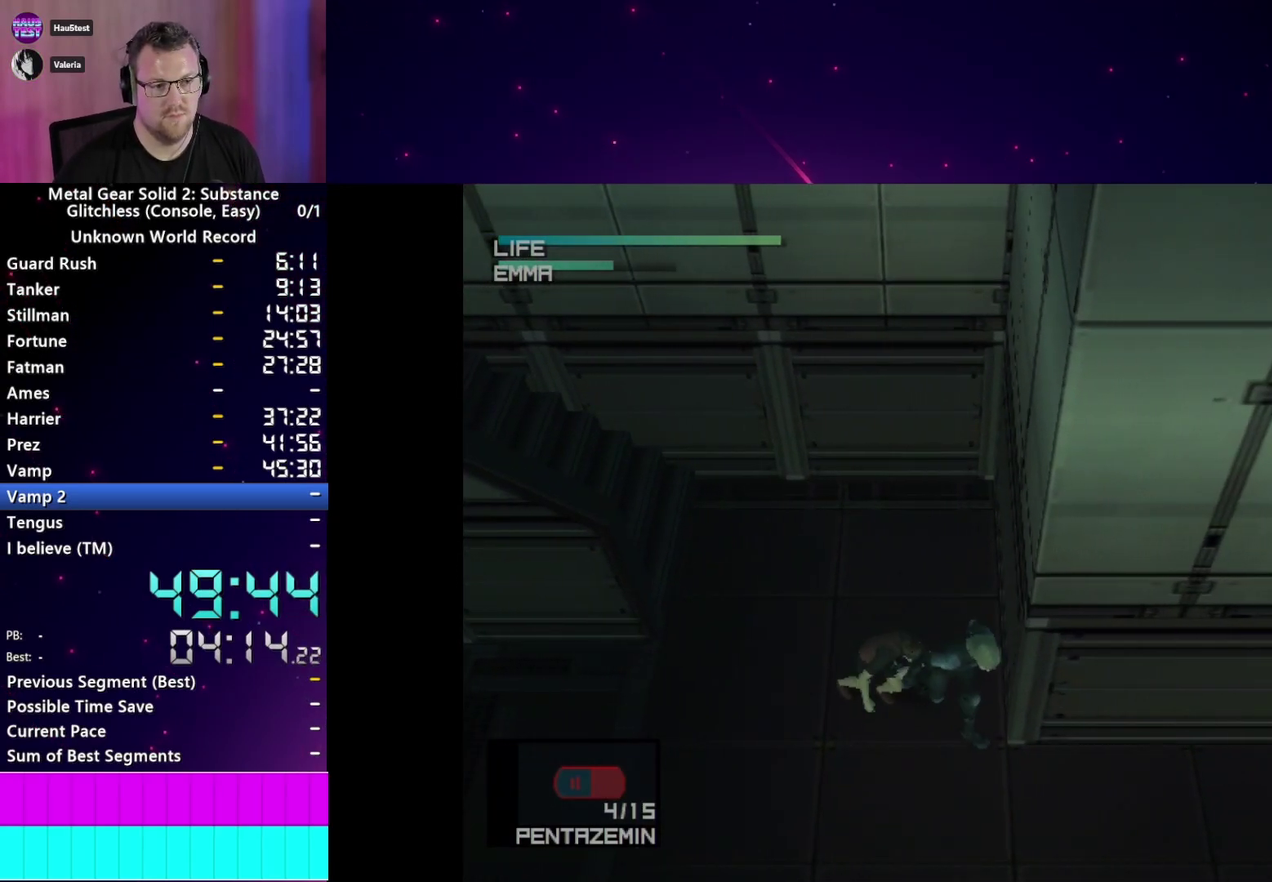
{"buttons": ["TRIANGLE"], "right_stick": "center"}
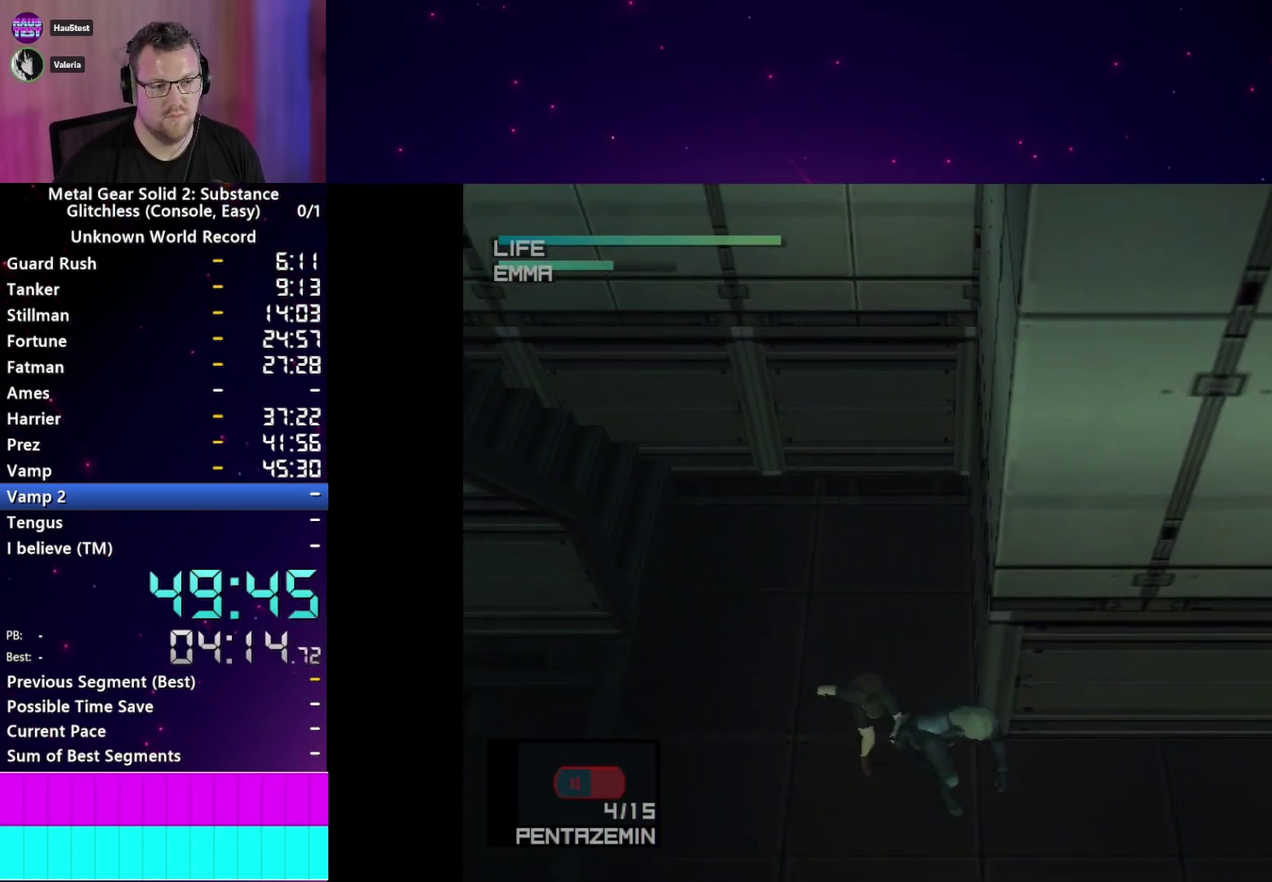
{"buttons": ["SQUARE", "L1", "R1"], "right_stick": "center", "events": [[183, "R2", "down"], [200, "TRIANGLE", "up"], [250, "R2", "up"], [333, "L1", "down"], [333, "L2", "down"], [367, "R1", "down"], [367, "SQUARE", "down"], [433, "L2", "up"]]}
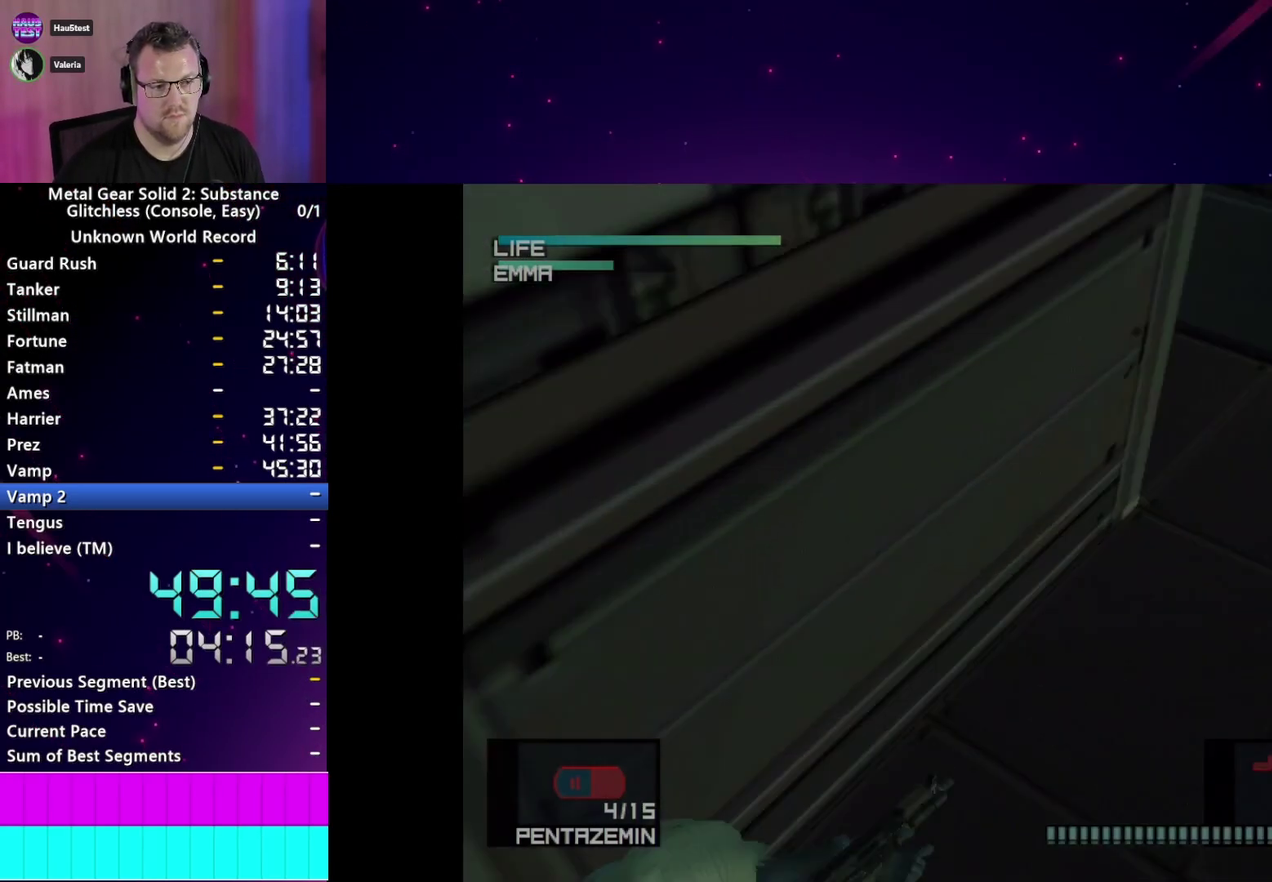
{"buttons": [], "right_stick": "center", "events": [[450, "R1", "up"], [467, "L1", "up"], [467, "SQUARE", "up"]]}
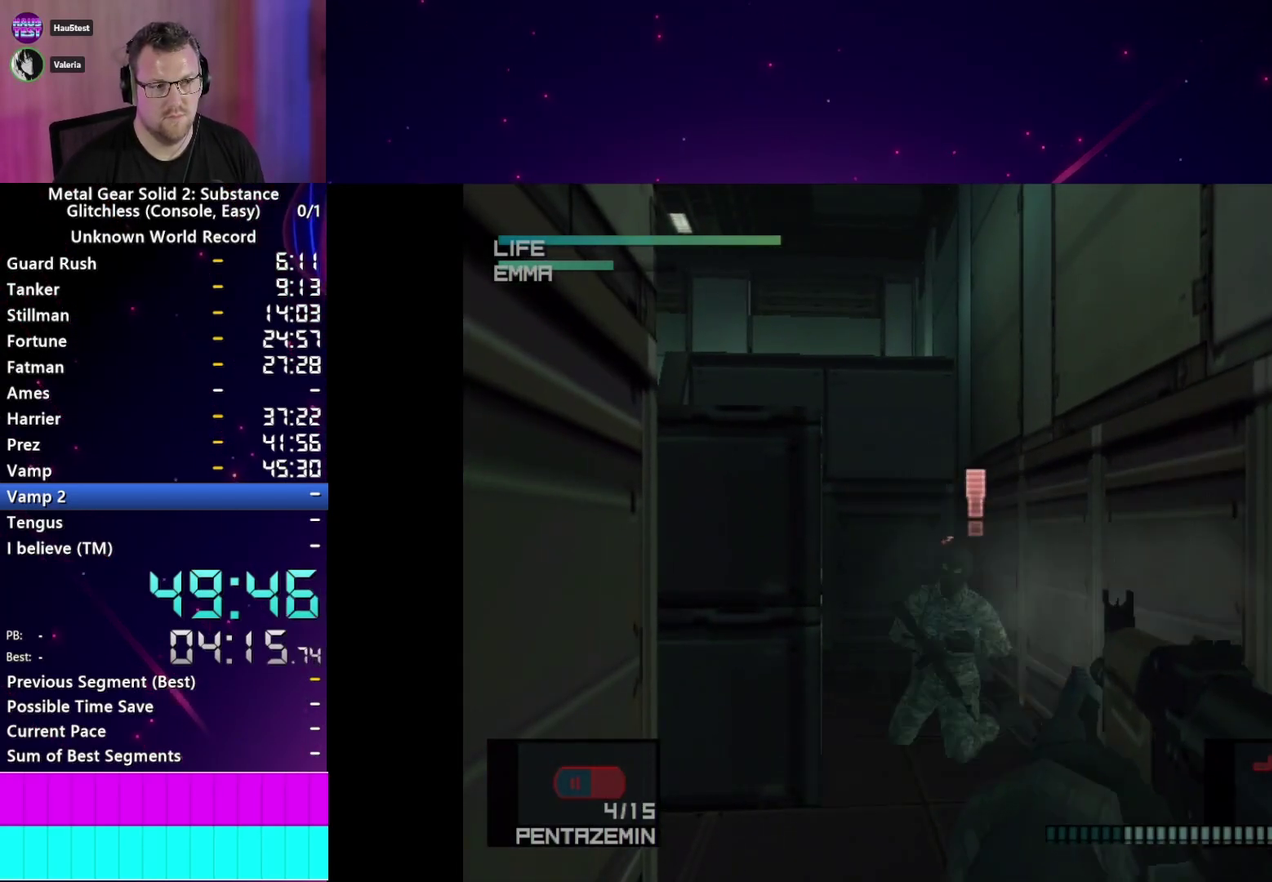
{"buttons": ["TRIANGLE"], "right_stick": "center", "events": [[17, "R2", "down"], [17, "SQUARE", "down"], [67, "SQUARE", "up"], [100, "R2", "up"], [200, "TRIANGLE", "down"]]}
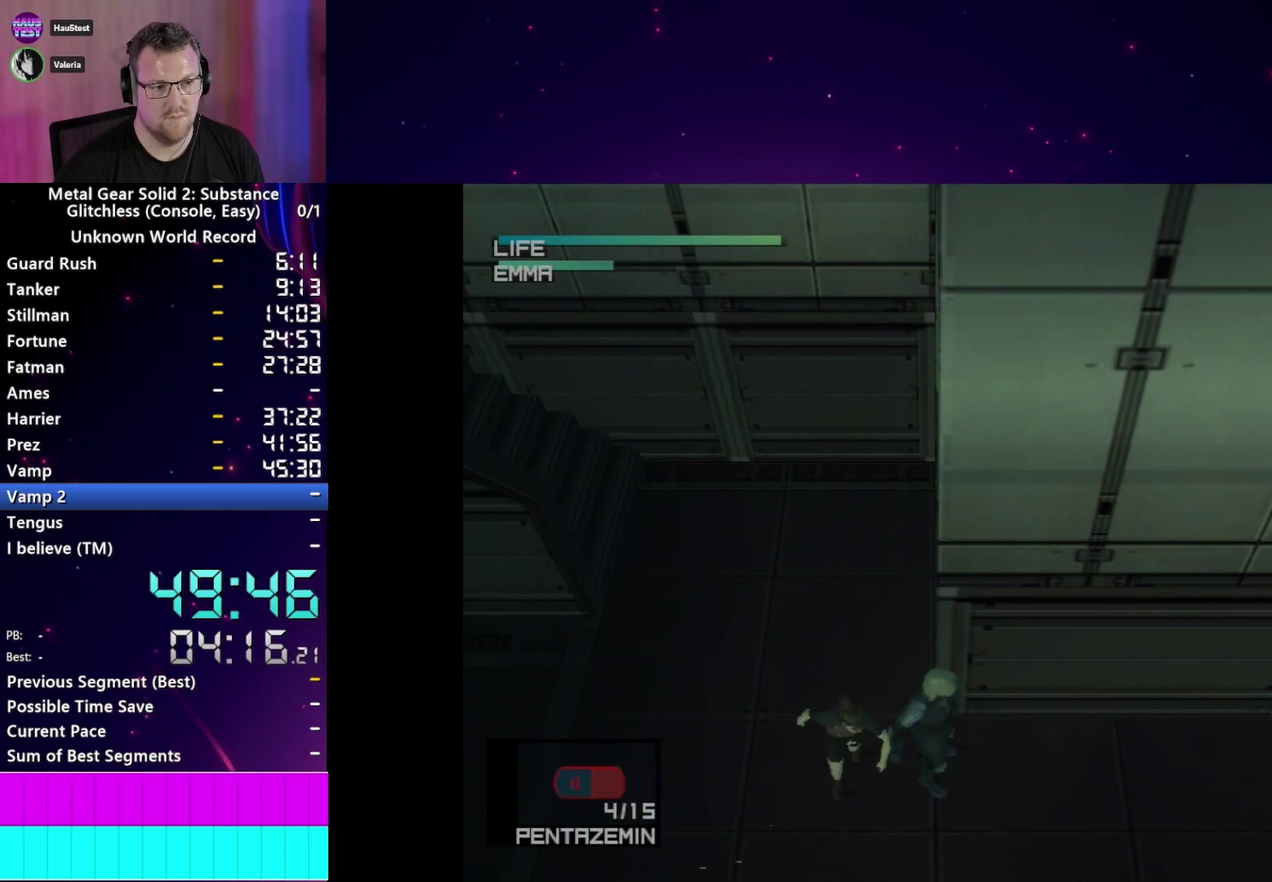
{"buttons": ["TRIANGLE"], "right_stick": "center"}
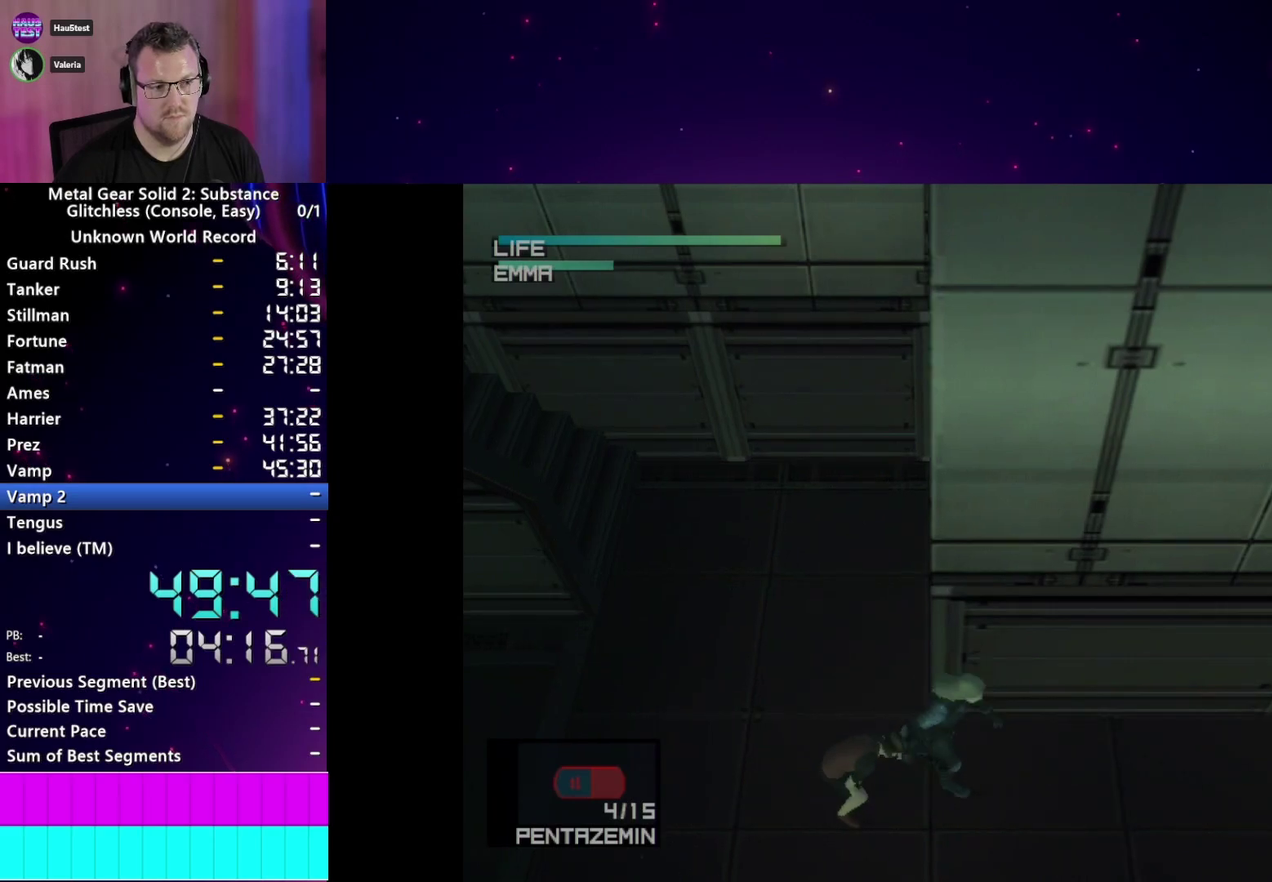
{"buttons": ["TRIANGLE"], "right_stick": "center"}
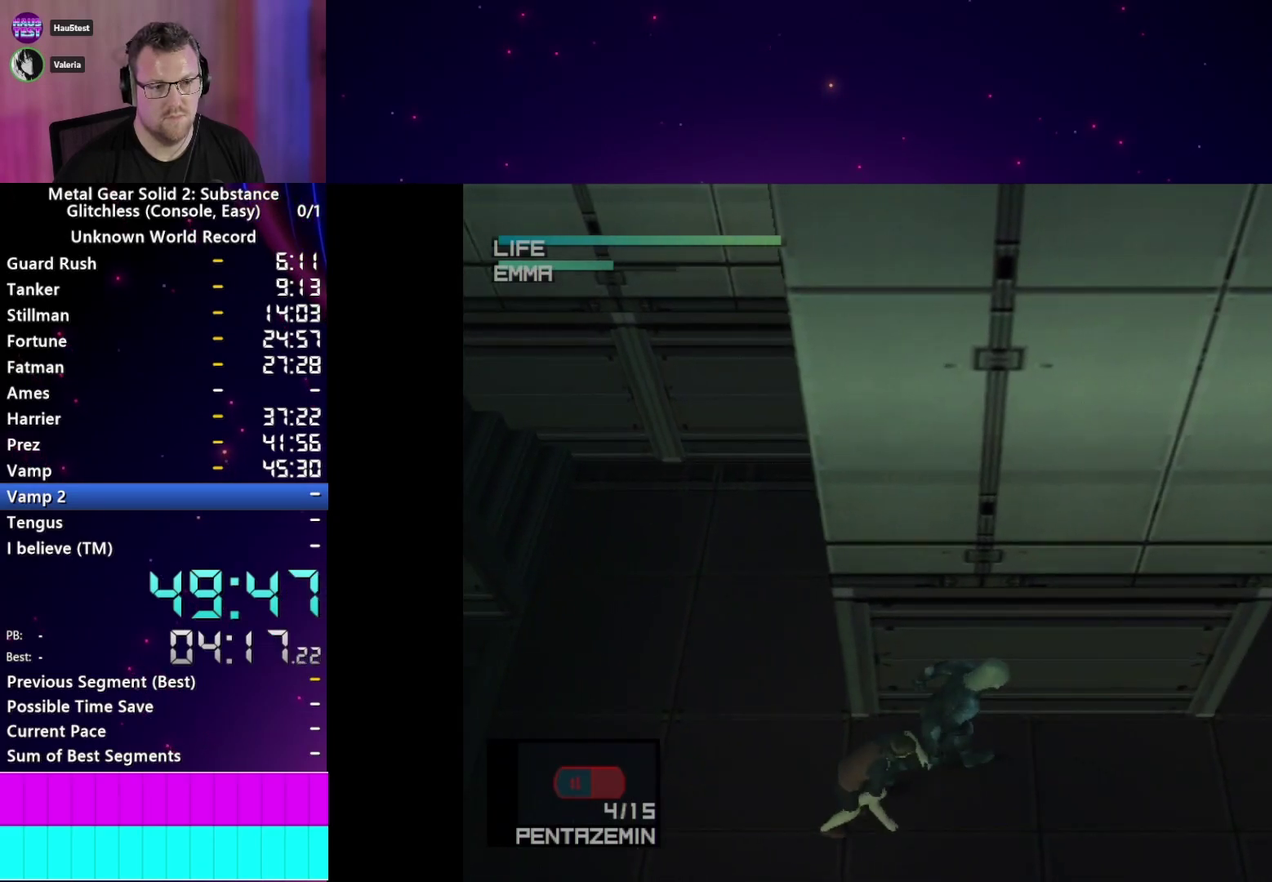
{"buttons": ["TRIANGLE"], "right_stick": "center", "events": []}
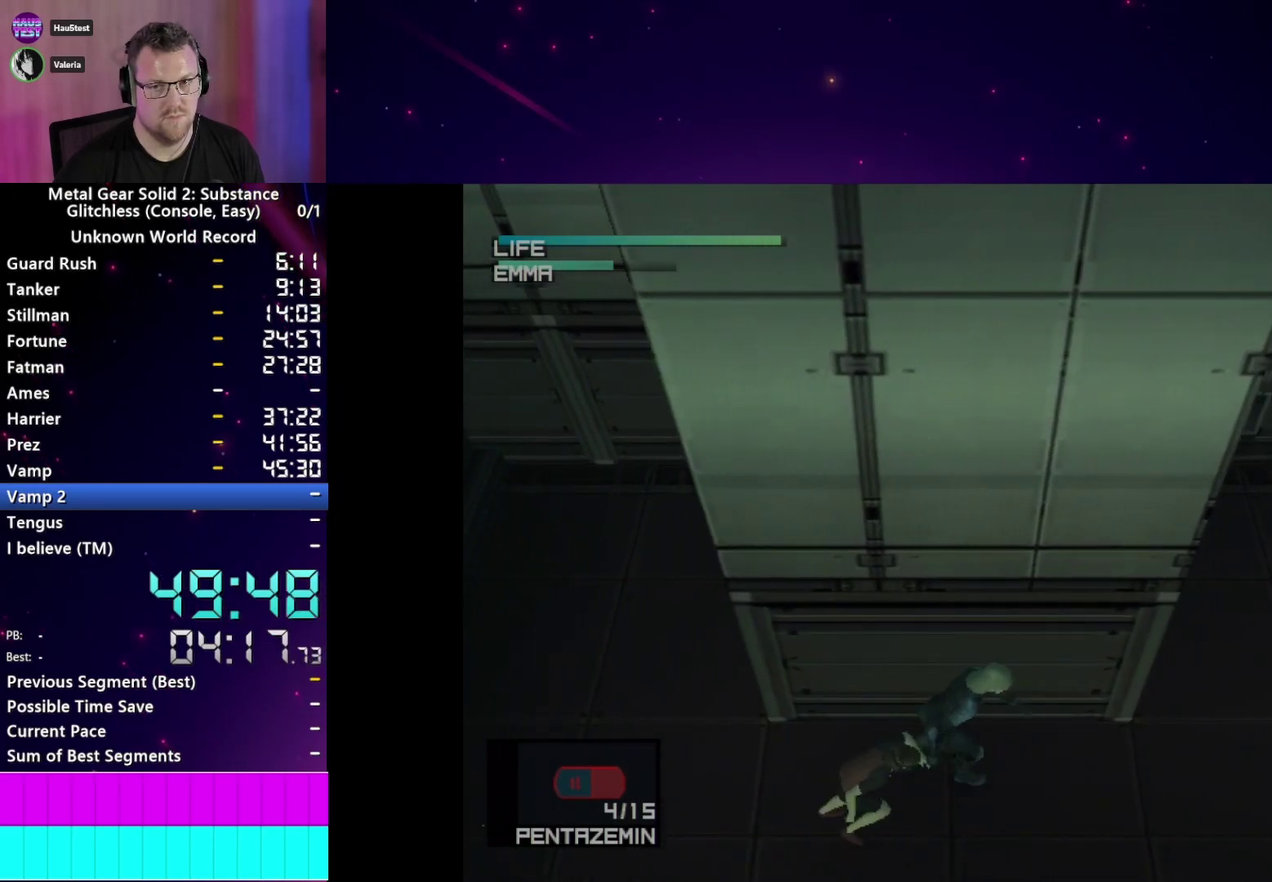
{"buttons": ["TRIANGLE"], "right_stick": "center", "events": []}
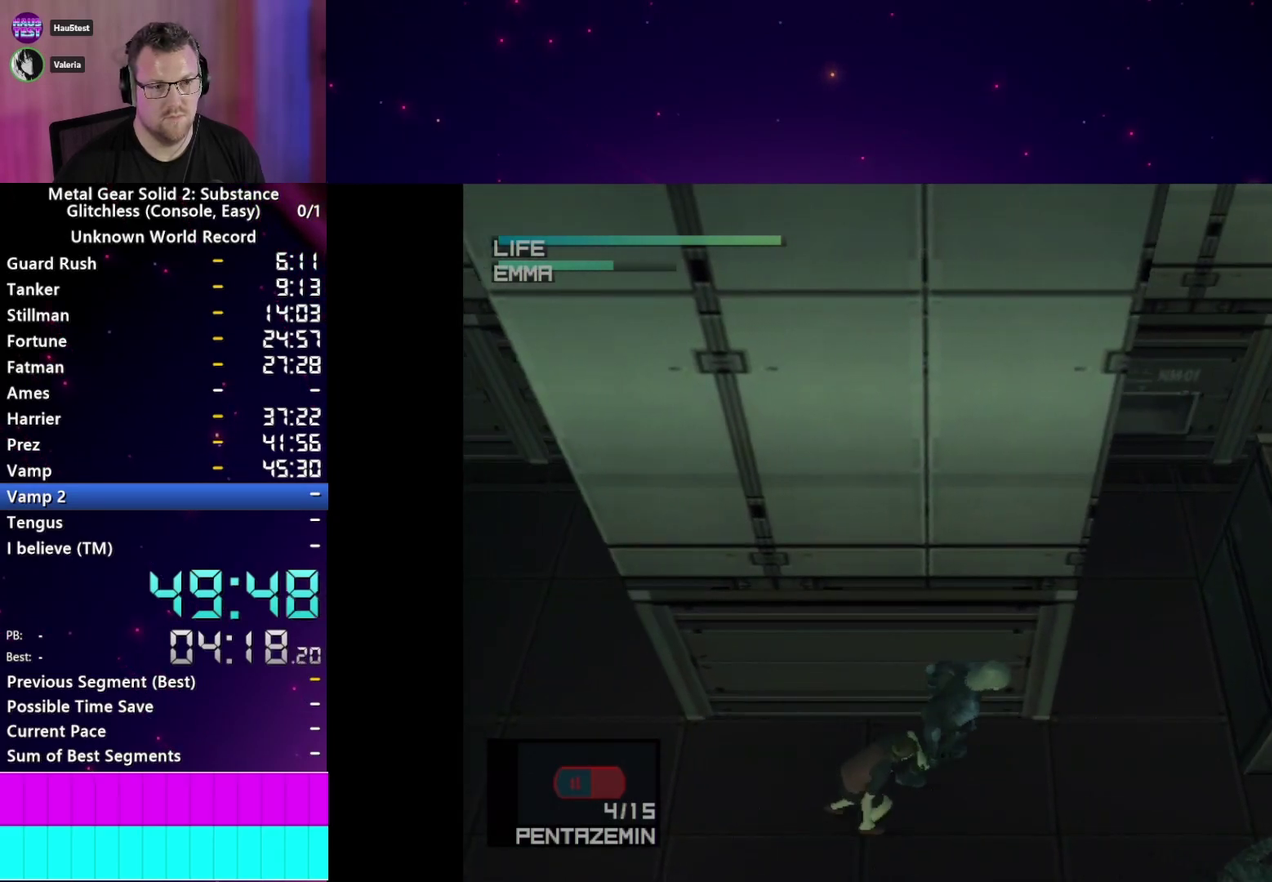
{"buttons": ["TRIANGLE"], "right_stick": "center", "events": []}
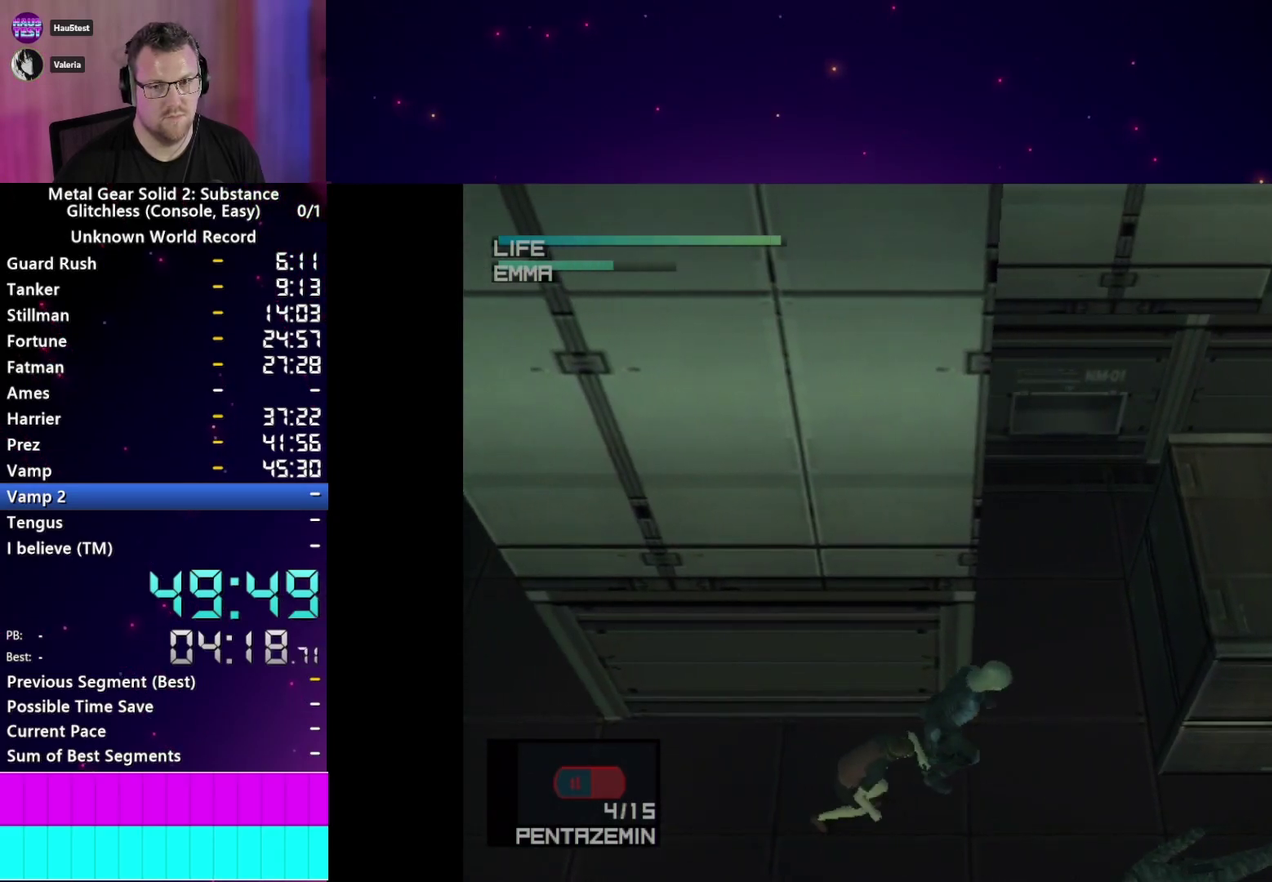
{"buttons": ["TRIANGLE"], "right_stick": "center"}
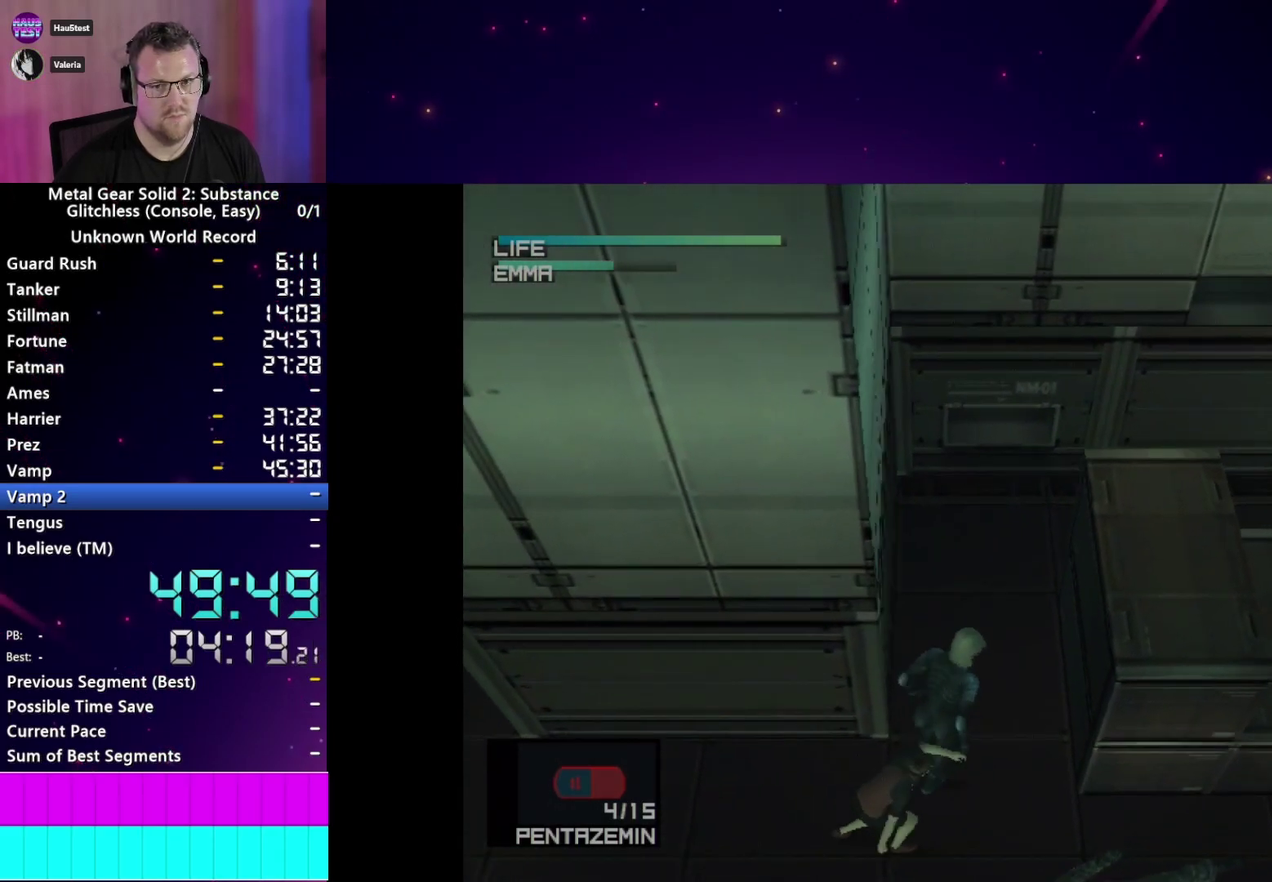
{"buttons": ["TRIANGLE"], "right_stick": "center", "events": []}